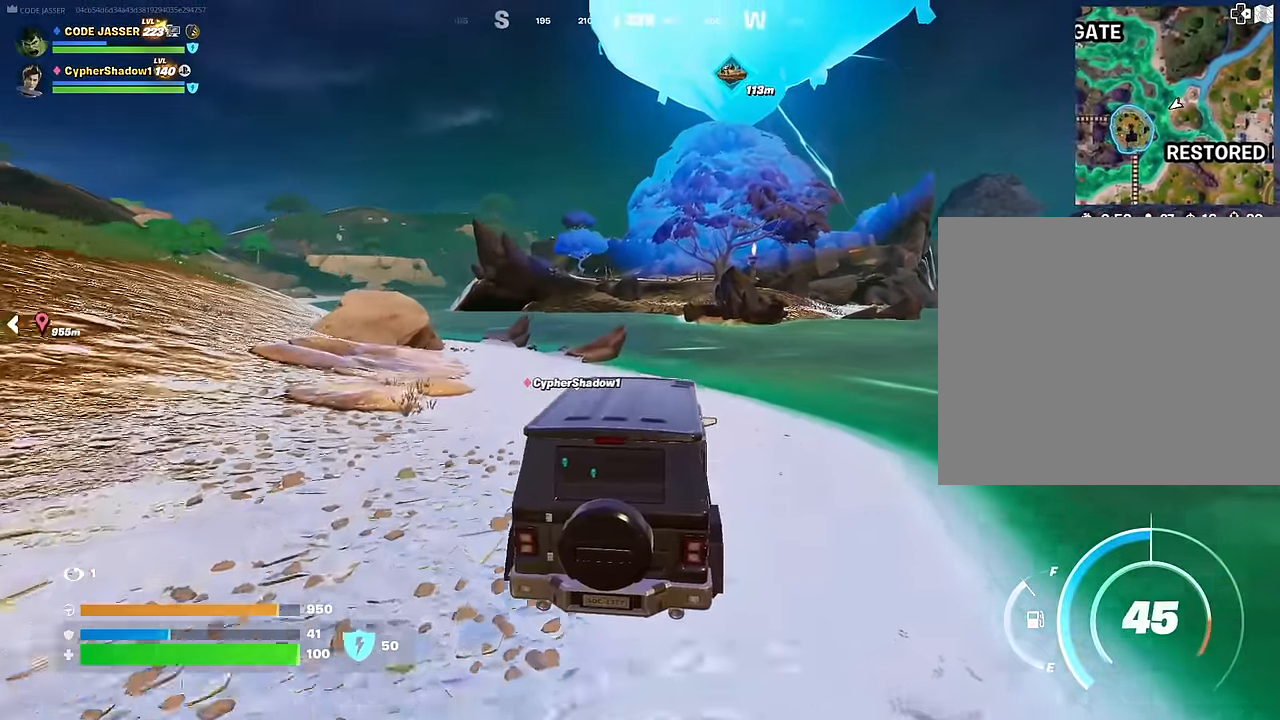
Gameplay with a controller (PlayStation layout); each line is a JSON object with the inputs held at the frame after it. "events" lists button and stick changes between this image and that frame as [ms after this image, input, new state], when the widget could be followed in between.
{"buttons": [], "left_stick": "up-right", "right_stick": "center", "events": []}
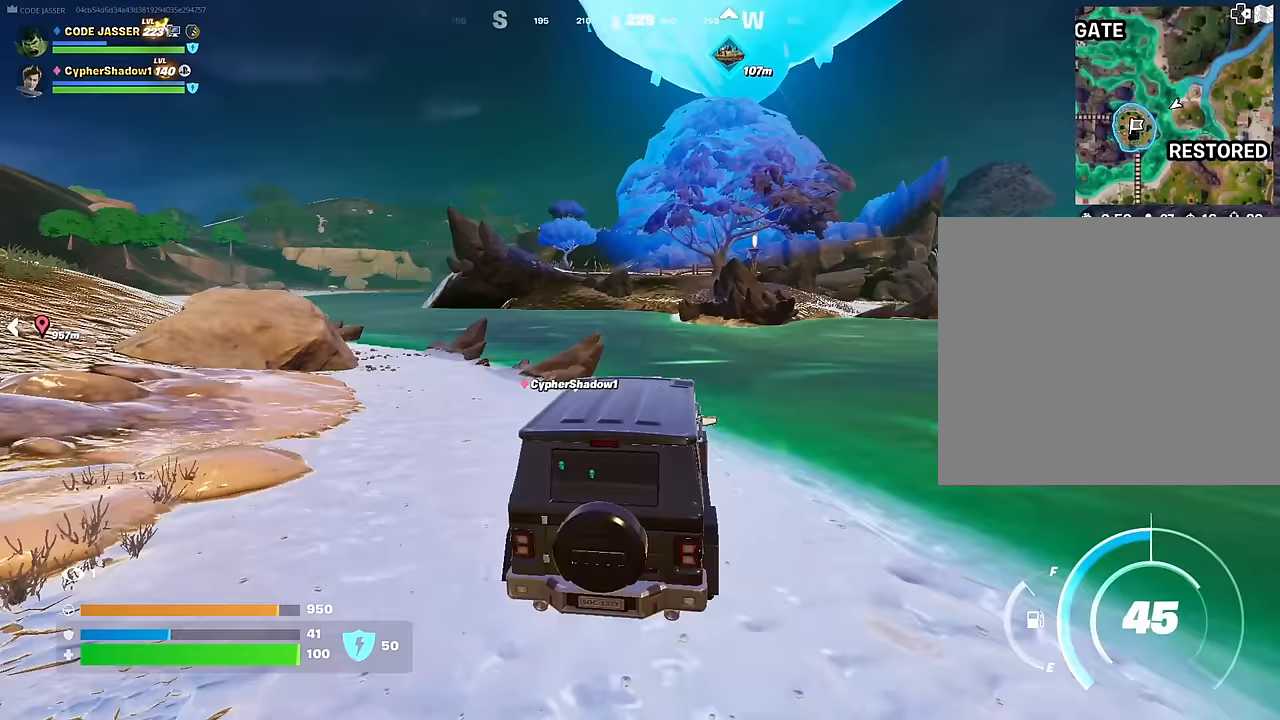
{"buttons": [], "left_stick": "up", "right_stick": "center", "events": [[450, "left_stick", "up"]]}
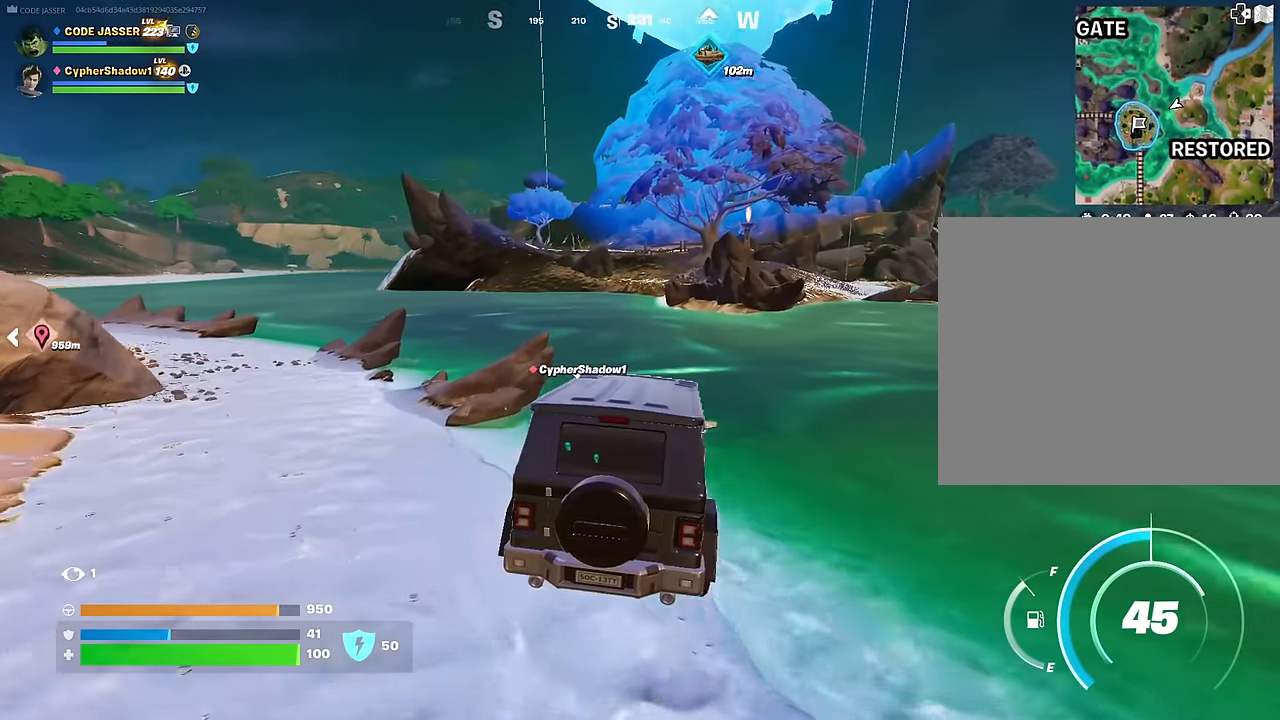
{"buttons": [], "left_stick": "up-right", "right_stick": "center", "events": [[100, "left_stick", "up-right"]]}
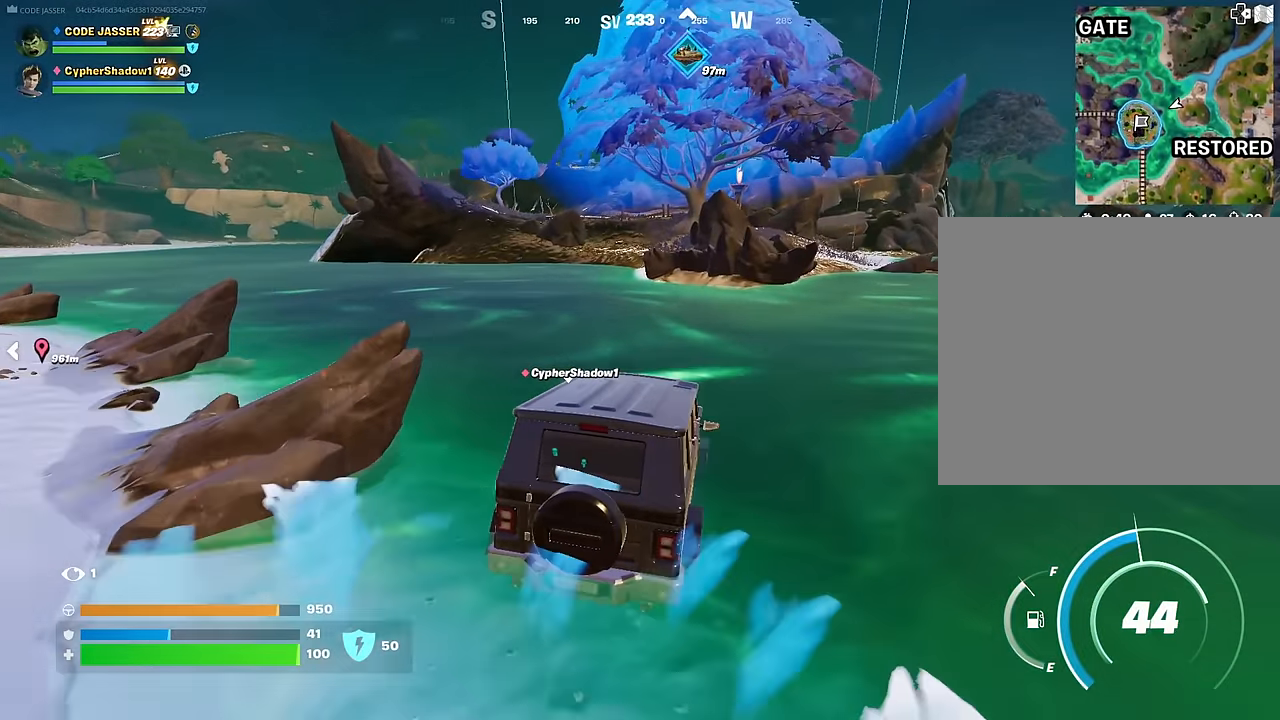
{"buttons": [], "left_stick": "up-right", "right_stick": "center", "events": []}
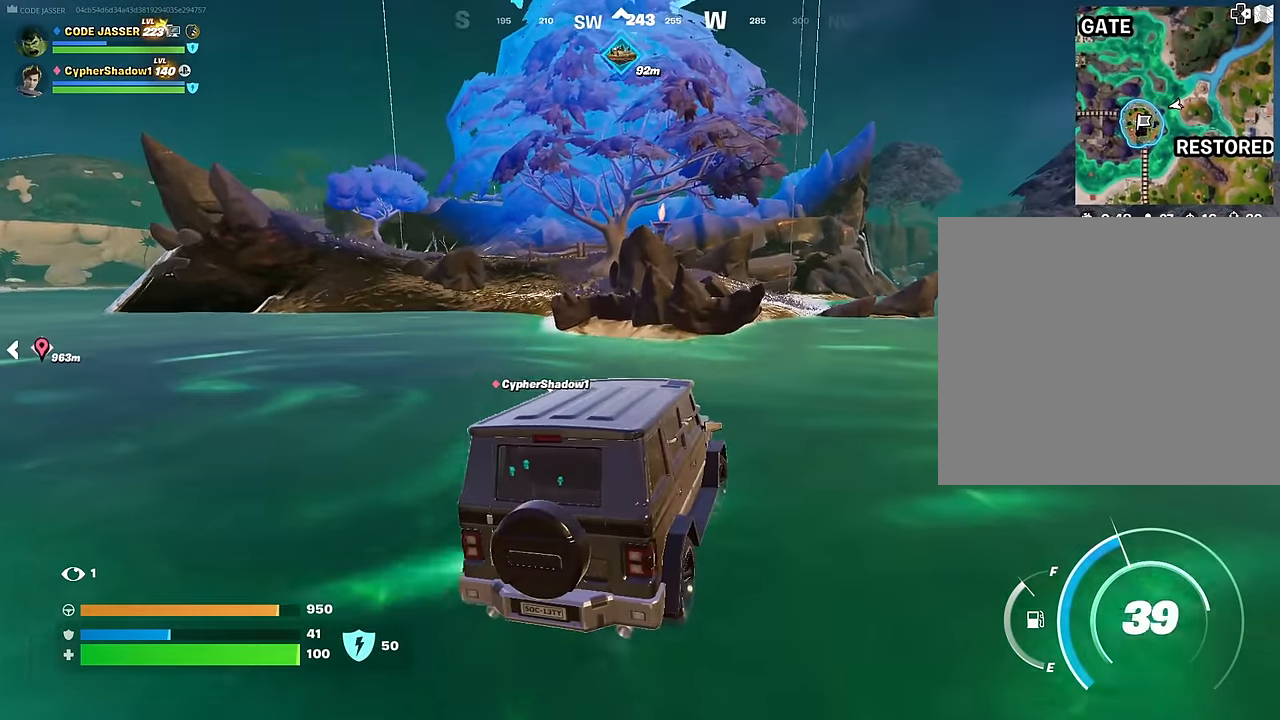
{"buttons": [], "left_stick": "up-right", "right_stick": "center", "events": []}
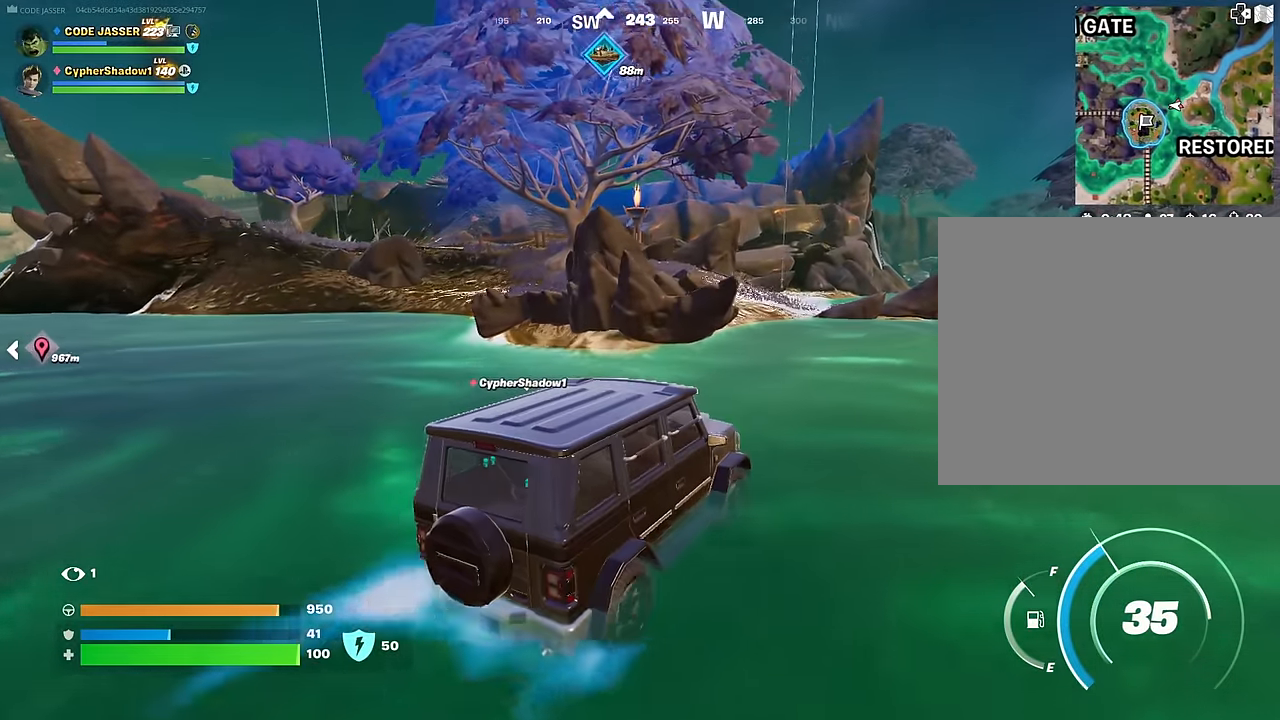
{"buttons": [], "left_stick": "up-right", "right_stick": "center", "events": []}
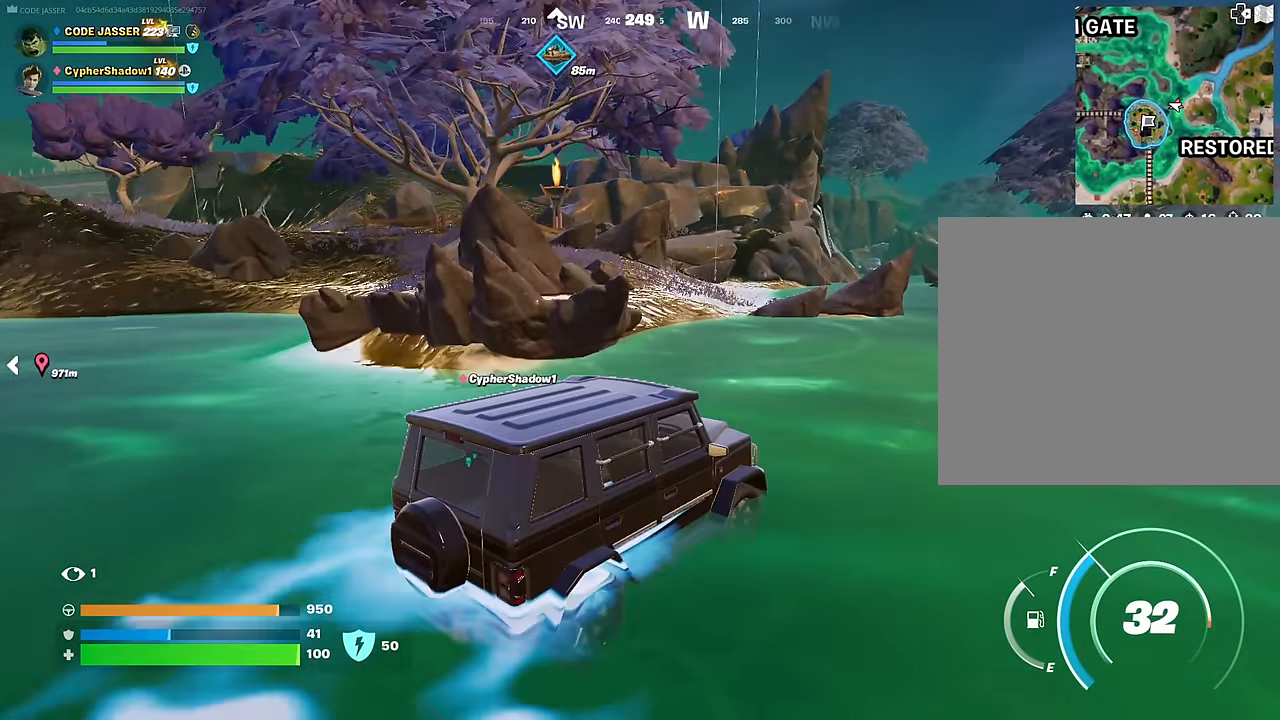
{"buttons": ["SQUARE"], "left_stick": "up", "right_stick": "center", "events": [[83, "SQUARE", "down"], [367, "left_stick", "up"]]}
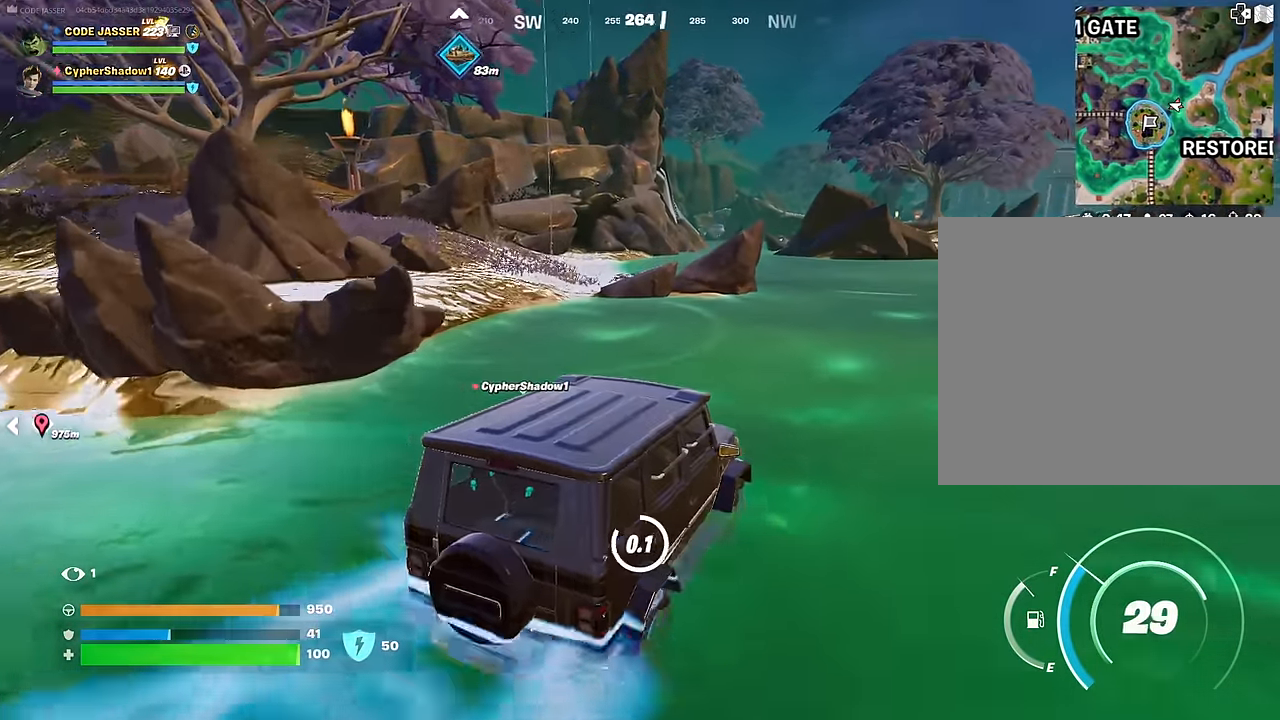
{"buttons": ["CROSS"], "left_stick": "up", "right_stick": "center", "events": [[267, "SQUARE", "up"], [333, "L3", "down"], [350, "right_stick", "left"], [433, "L3", "up"], [483, "CROSS", "down"], [483, "right_stick", "center"]]}
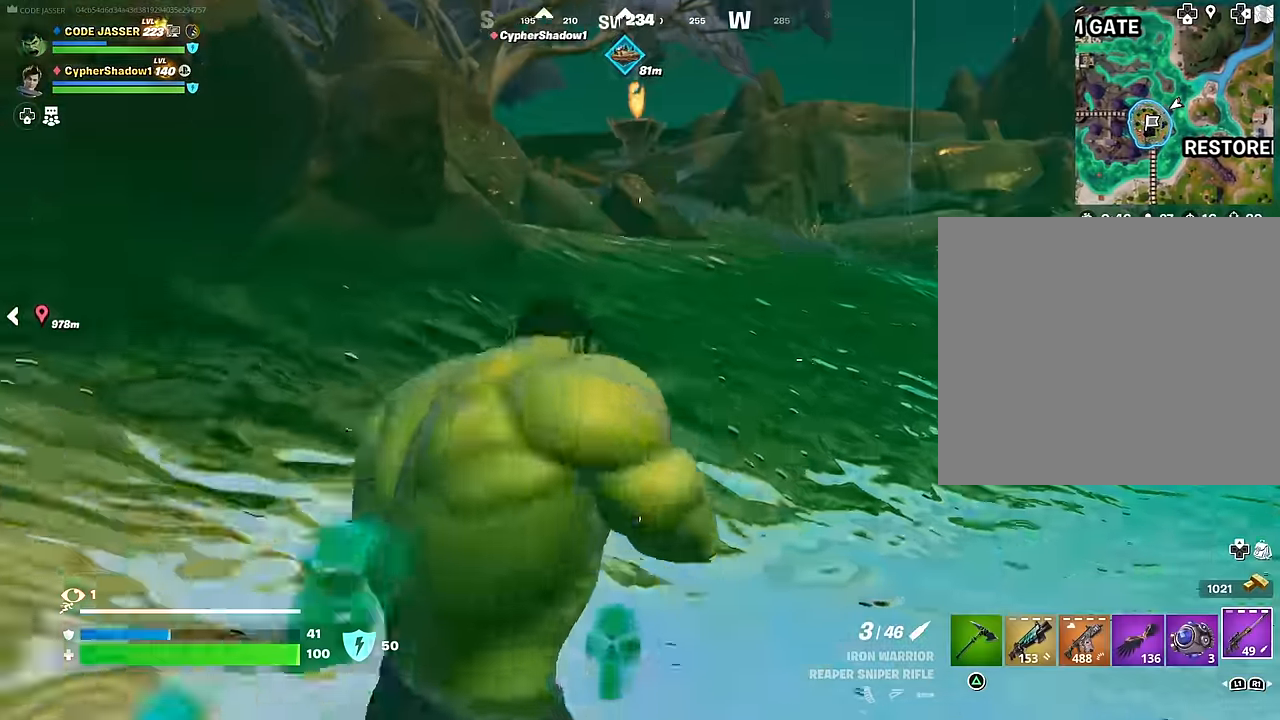
{"buttons": [], "left_stick": "up", "right_stick": "down", "events": [[83, "CROSS", "up"], [183, "right_stick", "up"], [267, "CROSS", "down"], [300, "right_stick", "center"], [367, "CROSS", "up"], [417, "right_stick", "down"]]}
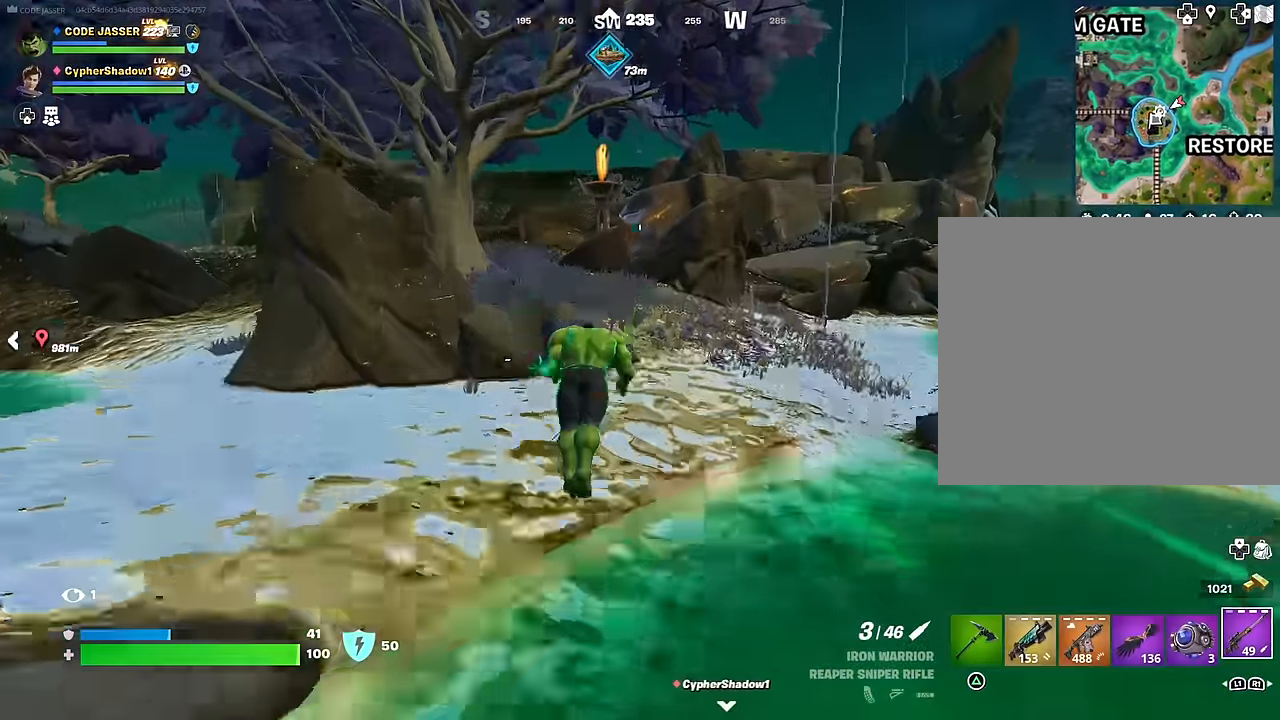
{"buttons": [], "left_stick": "up-left", "right_stick": "left", "events": [[17, "right_stick", "center"], [117, "R3", "down"], [217, "R3", "up"], [250, "right_stick", "right"], [317, "left_stick", "up-left"], [400, "right_stick", "center"], [467, "right_stick", "left"]]}
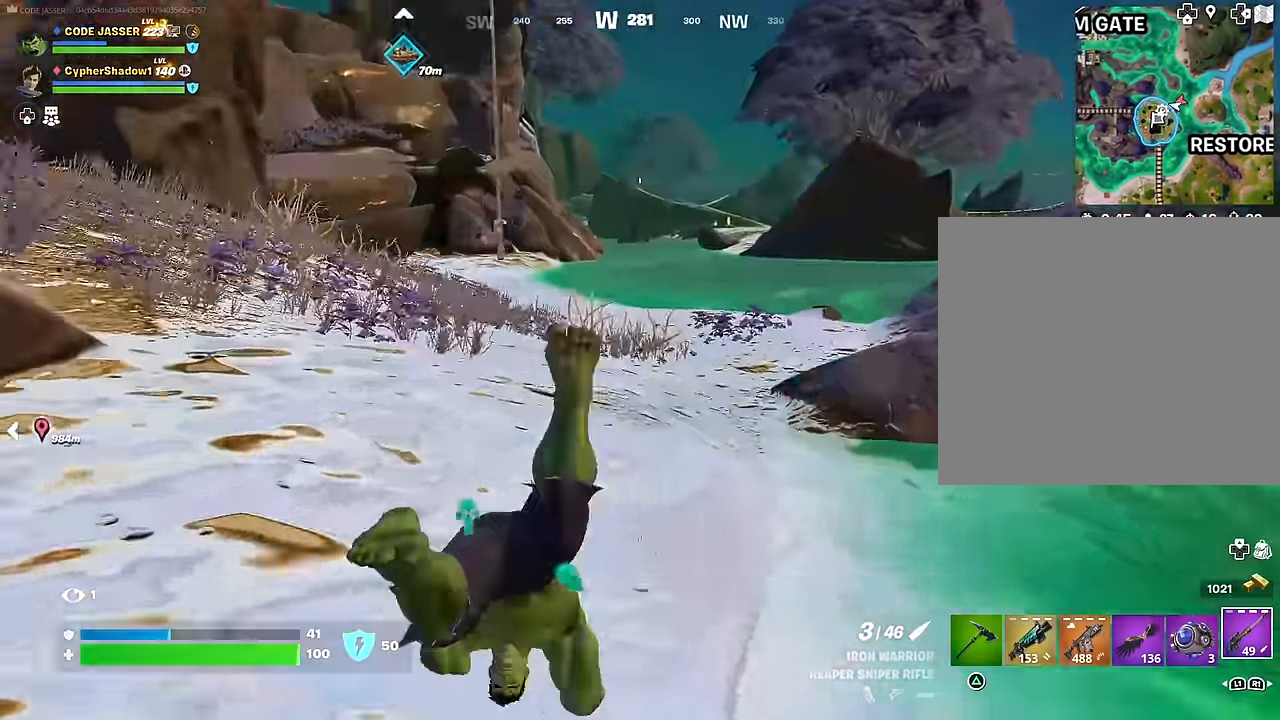
{"buttons": [], "left_stick": "up", "right_stick": "left", "events": [[17, "L3", "down"], [17, "right_stick", "up-left"], [83, "left_stick", "up"], [117, "L3", "up"], [167, "right_stick", "center"], [200, "CROSS", "down"], [267, "CROSS", "up"], [450, "right_stick", "left"]]}
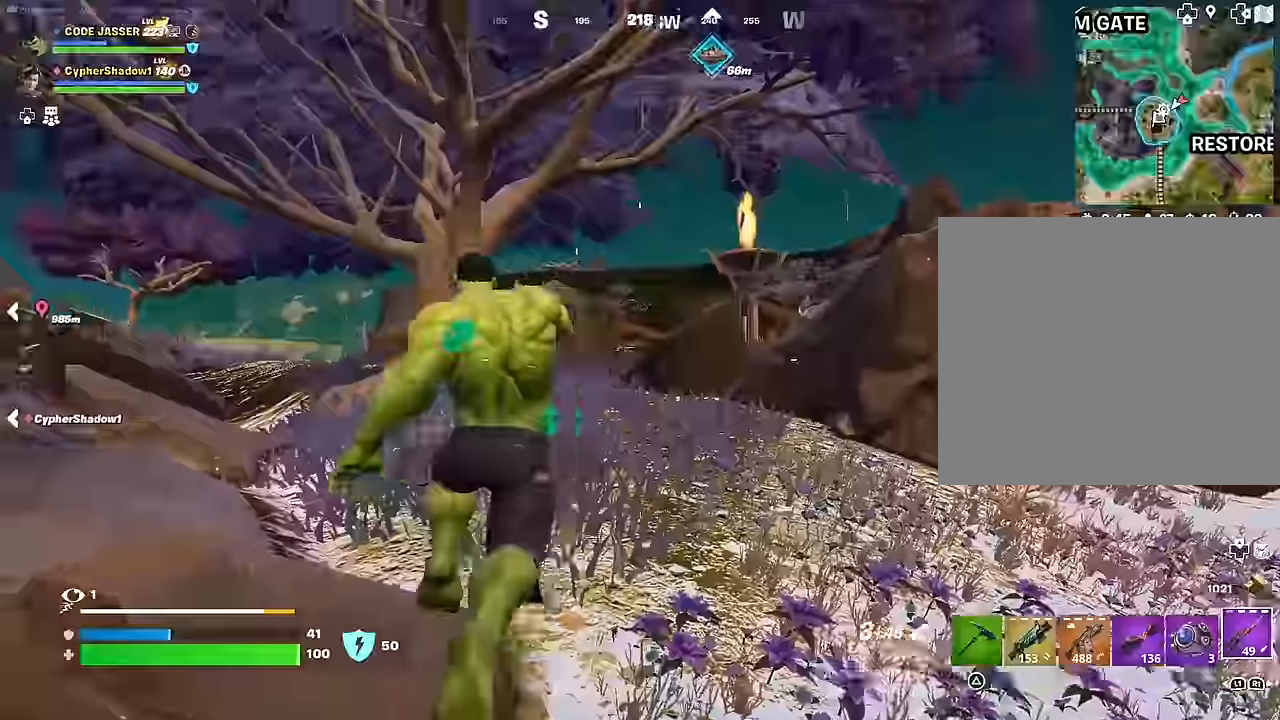
{"buttons": [], "left_stick": "up", "right_stick": "center", "events": [[33, "right_stick", "center"], [67, "CROSS", "down"], [150, "CROSS", "up"], [250, "right_stick", "down"], [367, "R3", "down"], [367, "right_stick", "center"], [450, "R3", "up"]]}
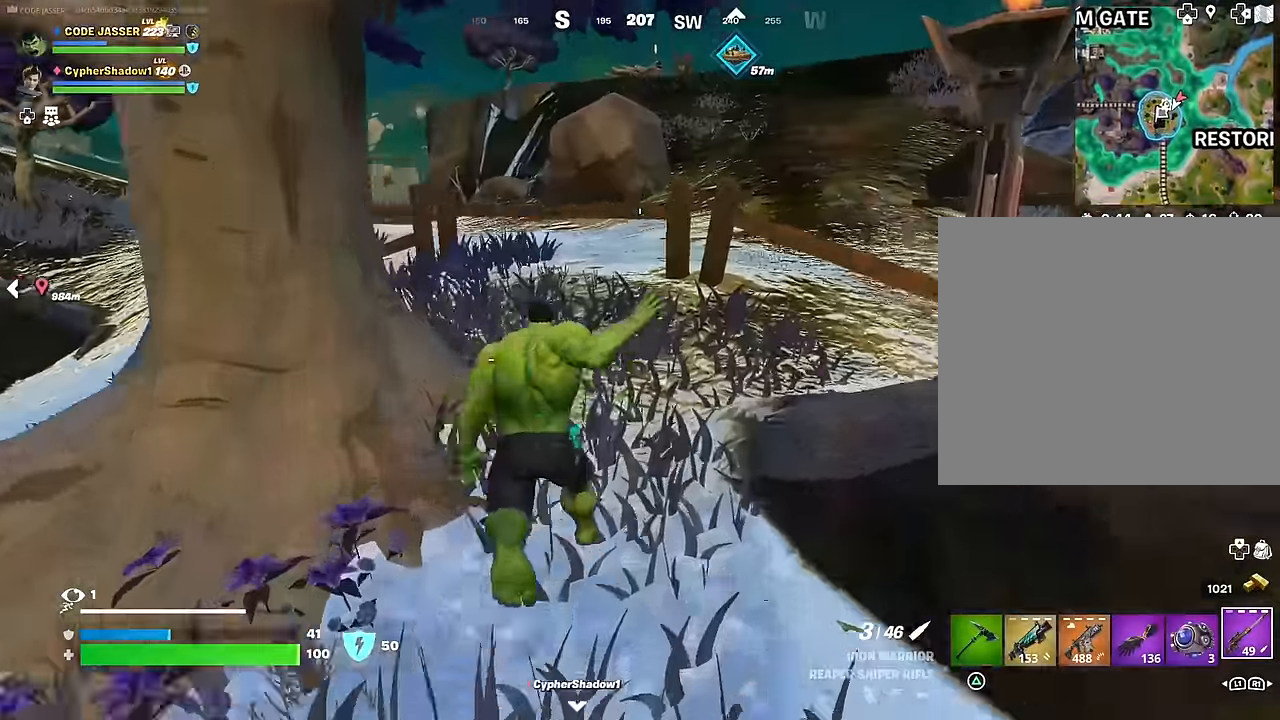
{"buttons": [], "left_stick": "up", "right_stick": "center", "events": [[300, "CROSS", "down"], [383, "CROSS", "up"]]}
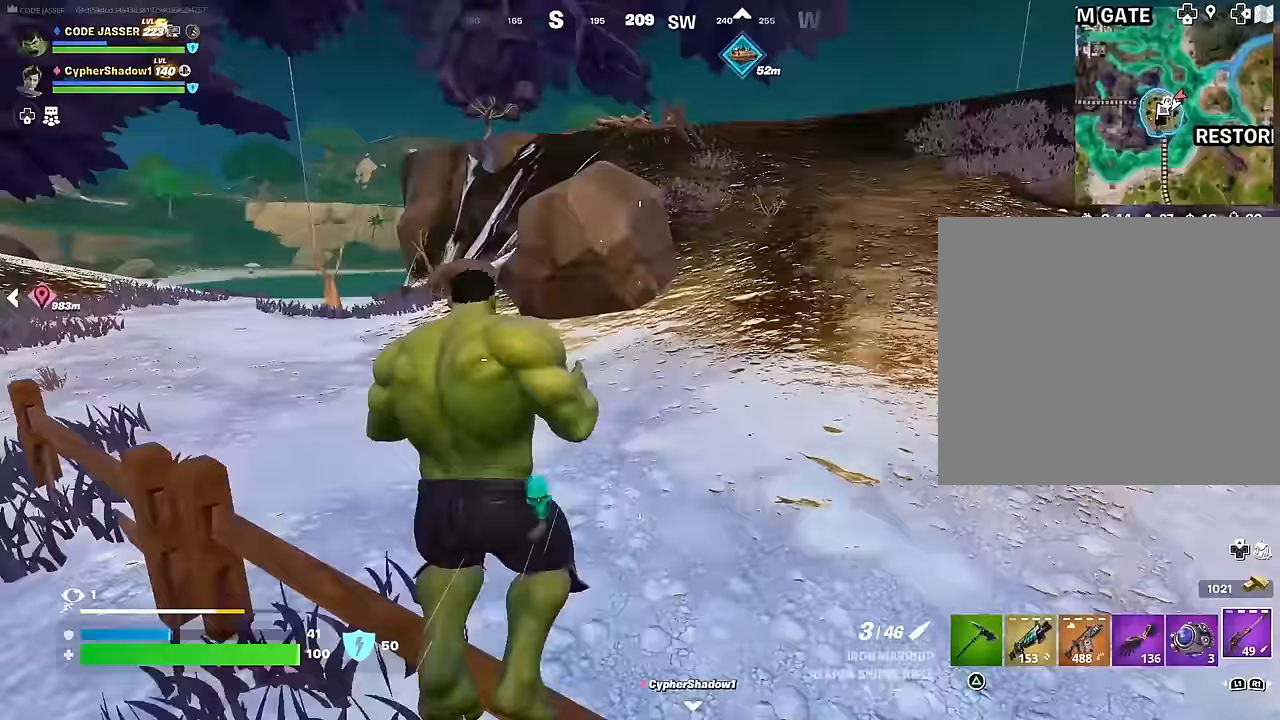
{"buttons": [], "left_stick": "up", "right_stick": "center", "events": [[117, "right_stick", "up-right"], [217, "right_stick", "center"]]}
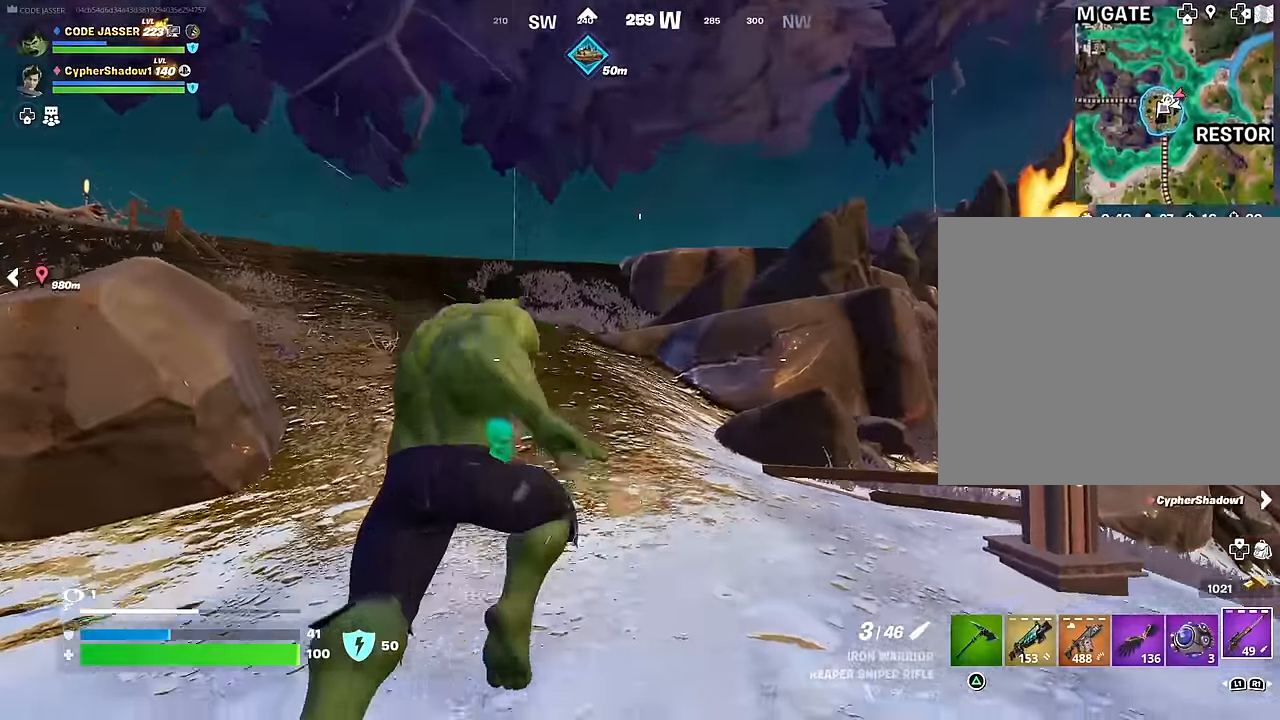
{"buttons": [], "left_stick": "up-right", "right_stick": "down-left", "events": [[100, "right_stick", "left"], [300, "right_stick", "center"], [350, "left_stick", "up-right"], [483, "right_stick", "down-left"]]}
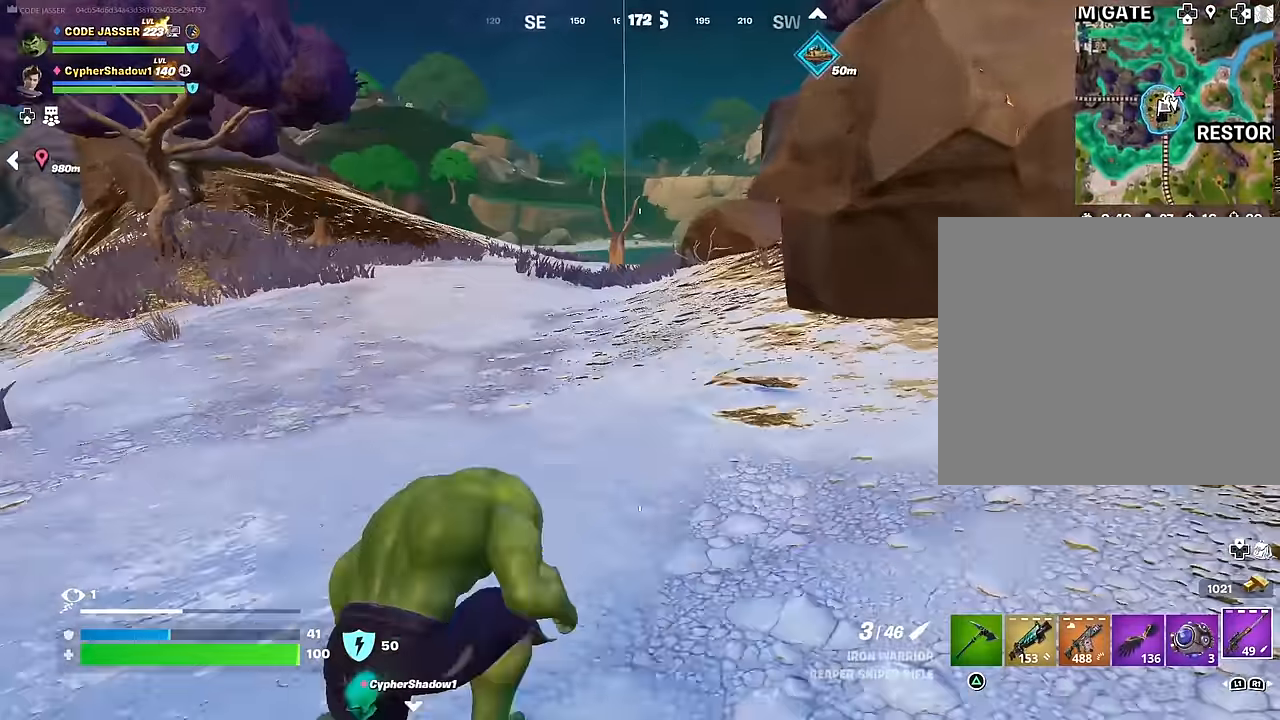
{"buttons": [], "left_stick": "up", "right_stick": "center", "events": [[150, "left_stick", "up"], [167, "right_stick", "center"], [250, "CROSS", "down"], [333, "CROSS", "up"]]}
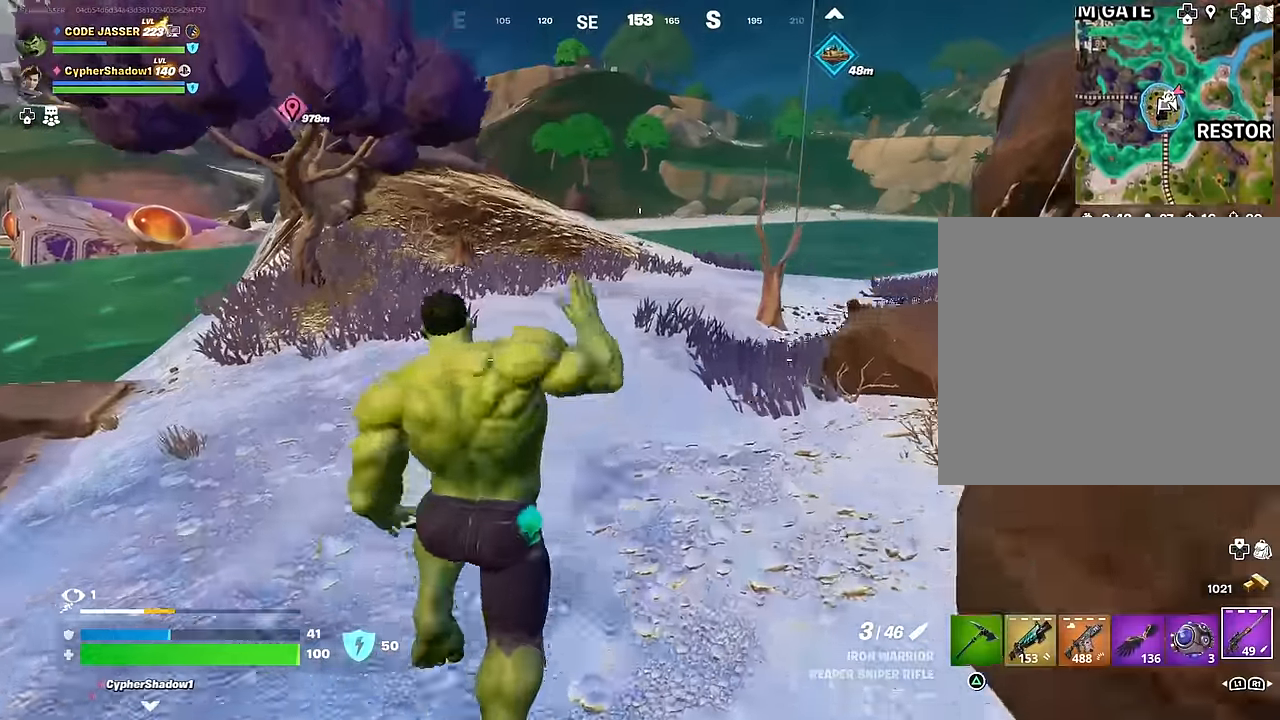
{"buttons": ["L1"], "left_stick": "up", "right_stick": "up-right", "events": [[183, "right_stick", "right"], [333, "right_stick", "center"], [450, "right_stick", "up-right"], [500, "L1", "down"]]}
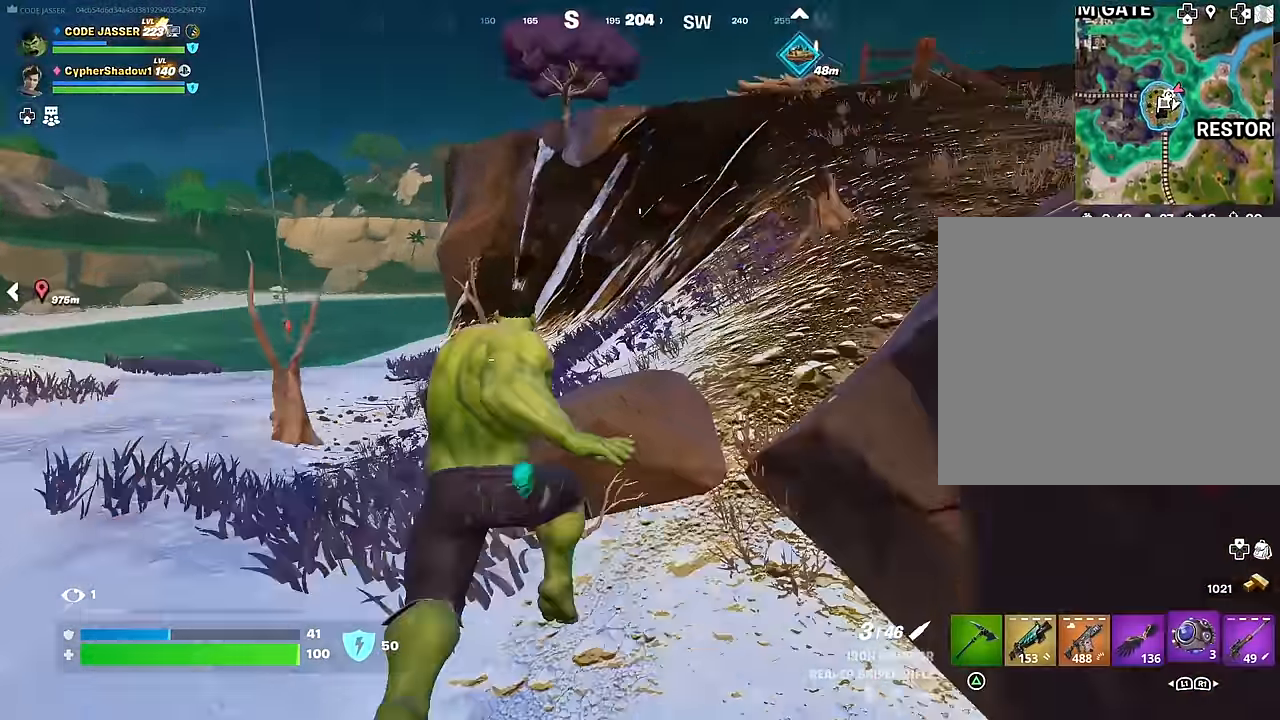
{"buttons": [], "left_stick": "up", "right_stick": "center", "events": [[83, "L1", "up"], [100, "right_stick", "center"], [133, "L1", "down"], [217, "L1", "up"], [267, "CROSS", "down"], [333, "CROSS", "up"]]}
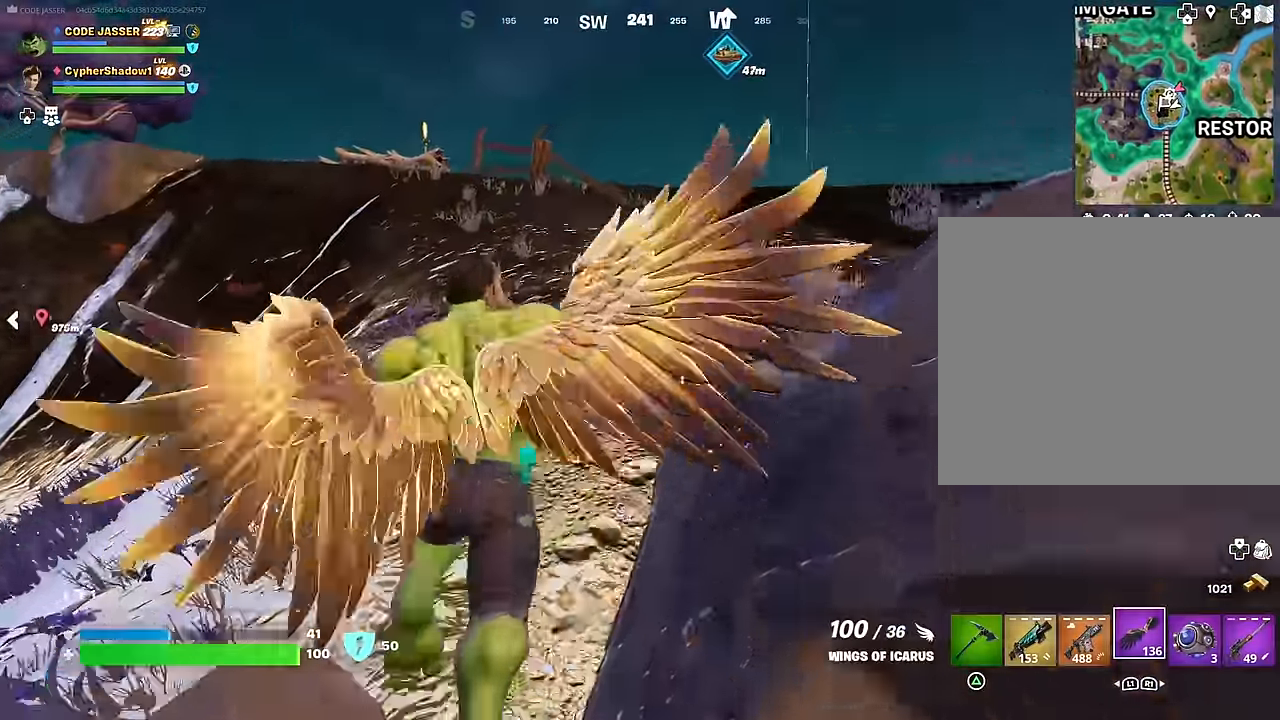
{"buttons": [], "left_stick": "up", "right_stick": "center", "events": [[50, "right_stick", "up"], [200, "right_stick", "center"], [217, "CROSS", "down"], [333, "CROSS", "up"], [333, "right_stick", "down-left"], [467, "right_stick", "center"]]}
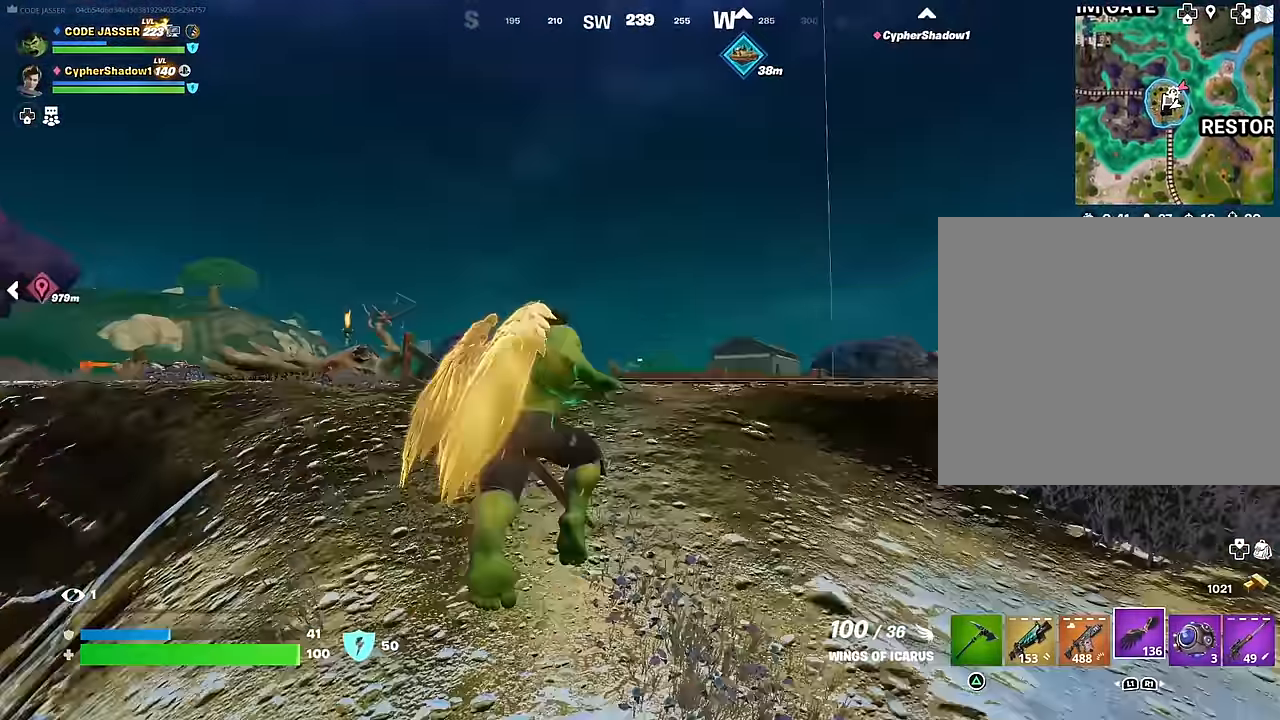
{"buttons": [], "left_stick": "up", "right_stick": "center", "events": [[100, "R1", "down"], [200, "R1", "up"], [300, "R1", "down"], [300, "R3", "down"], [383, "R1", "up"], [383, "R3", "up"]]}
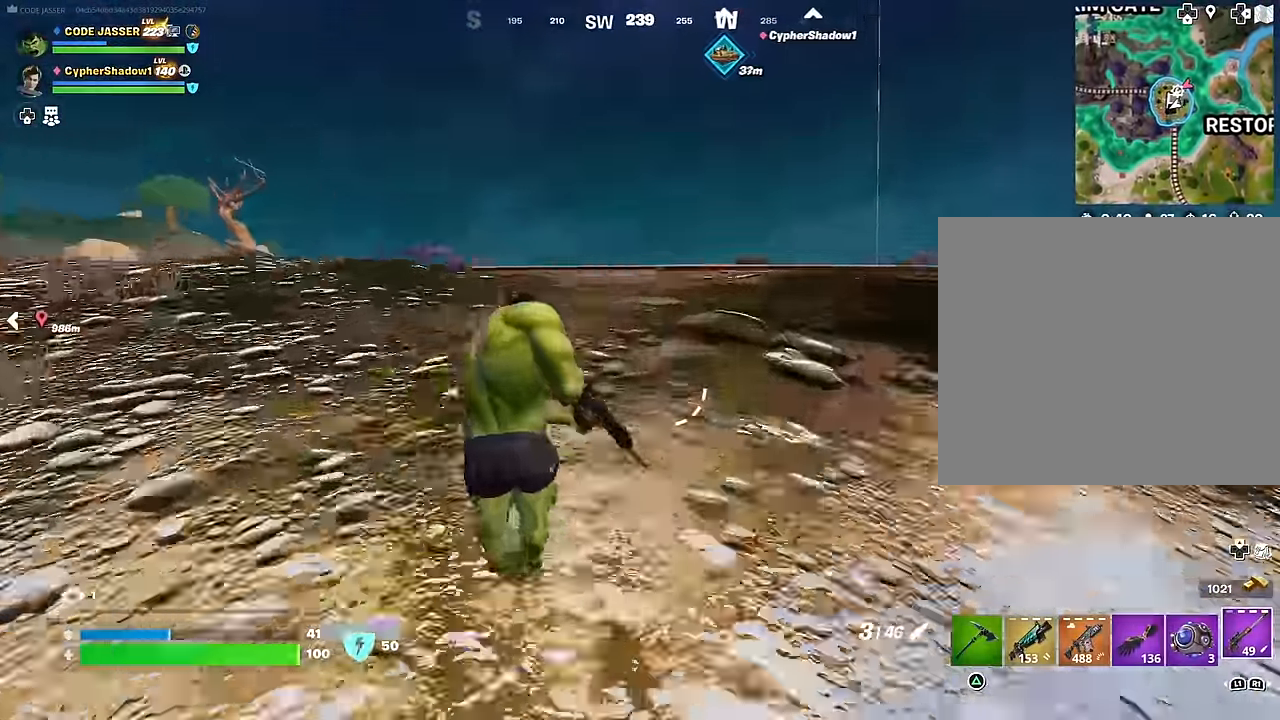
{"buttons": ["R3"], "left_stick": "up", "right_stick": "center", "events": [[67, "CROSS", "down"], [100, "CROSS", "up"], [217, "right_stick", "down-right"], [333, "right_stick", "center"], [450, "R3", "down"]]}
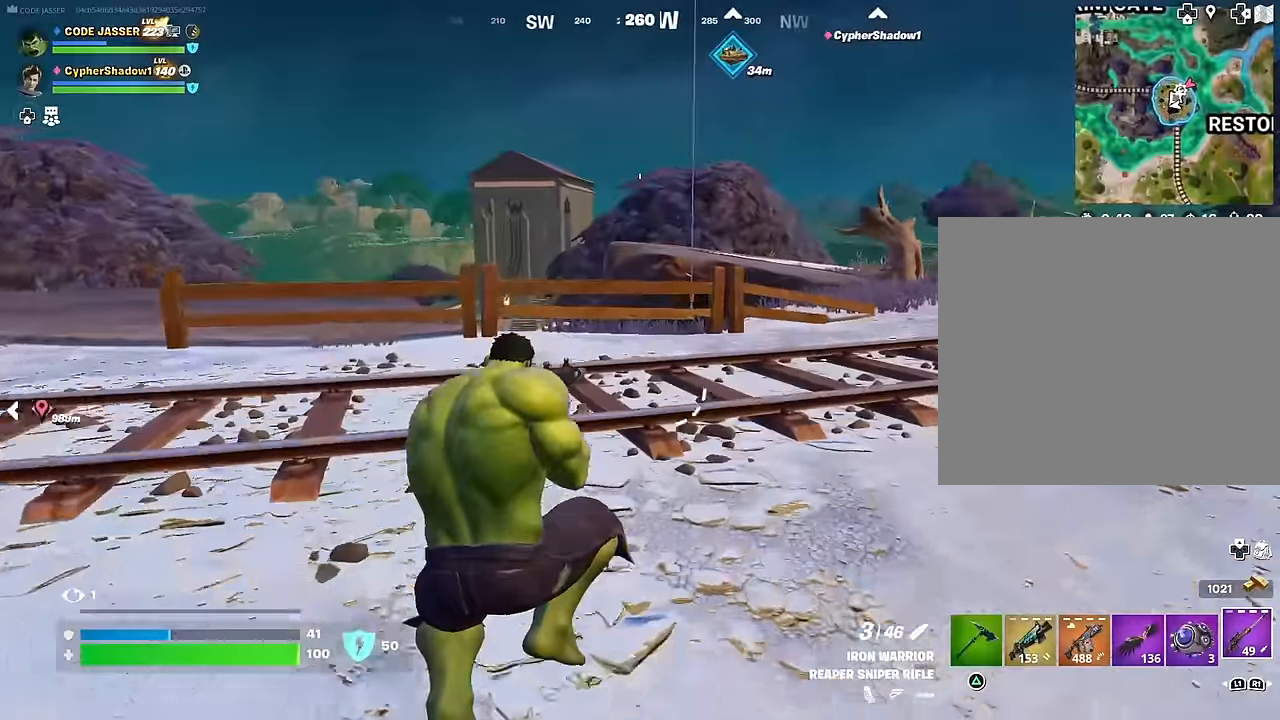
{"buttons": [], "left_stick": "up-left", "right_stick": "center", "events": [[17, "R3", "up"], [50, "right_stick", "right"], [117, "left_stick", "up-left"], [300, "right_stick", "center"]]}
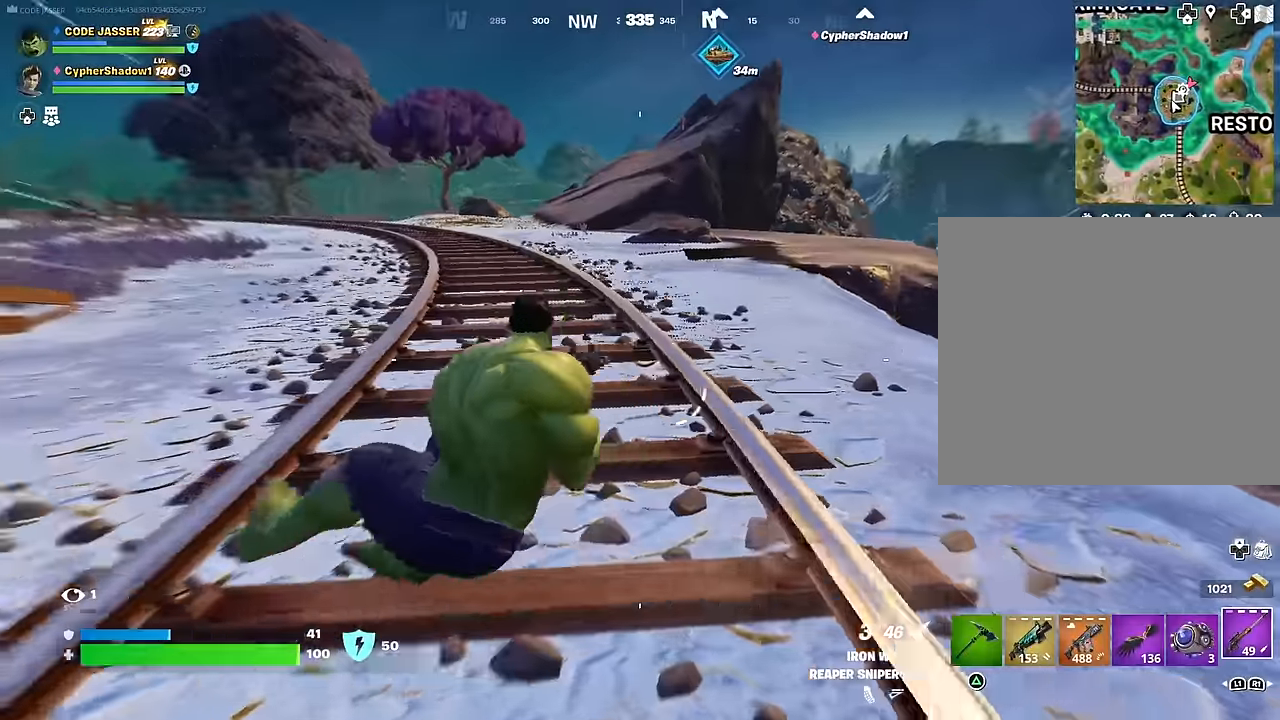
{"buttons": [], "left_stick": "up", "right_stick": "left", "events": [[133, "right_stick", "left"], [267, "left_stick", "up"], [267, "right_stick", "center"], [333, "CROSS", "down"], [417, "CROSS", "up"], [433, "right_stick", "left"]]}
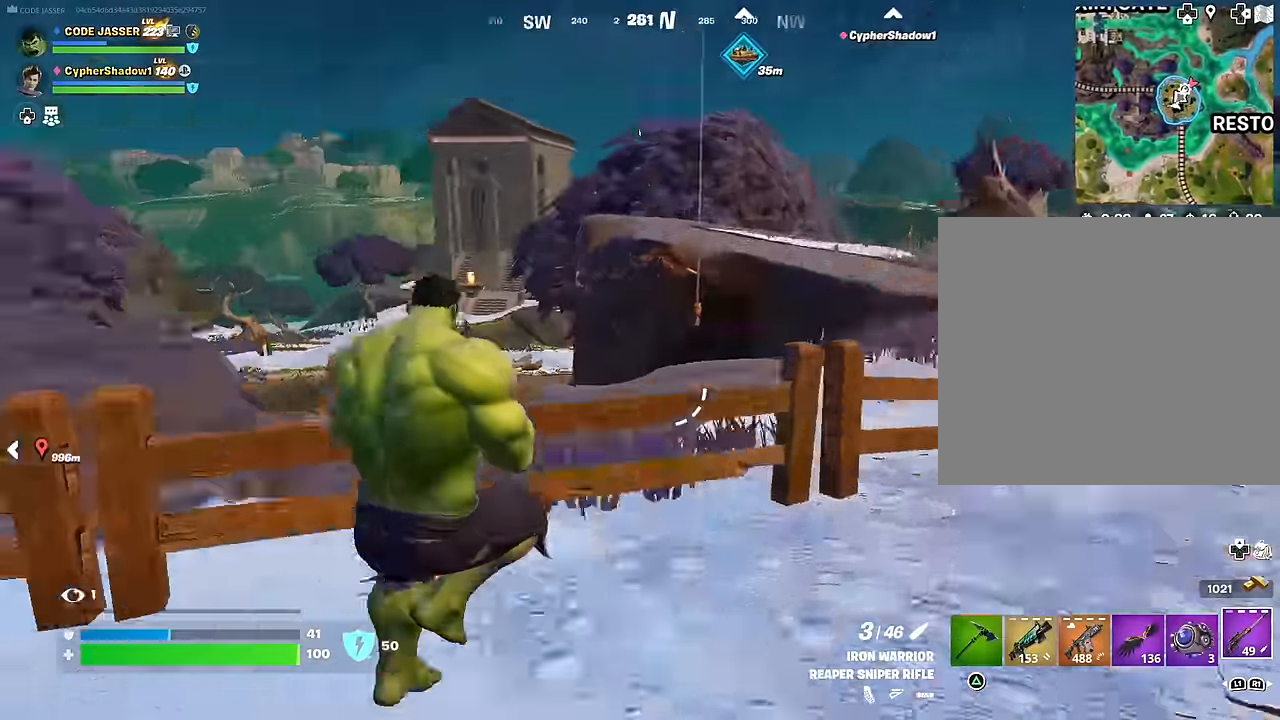
{"buttons": [], "left_stick": "up-right", "right_stick": "center", "events": [[33, "left_stick", "up-right"], [117, "right_stick", "center"], [367, "R3", "down"], [450, "R3", "up"]]}
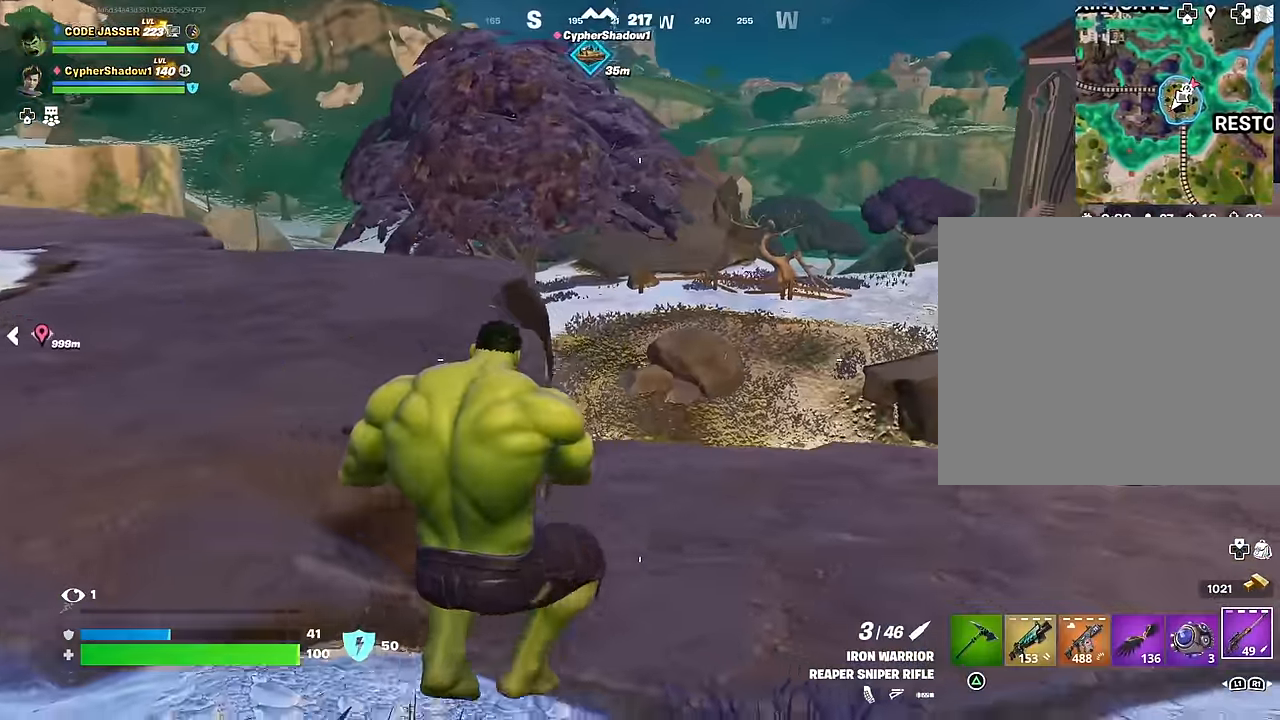
{"buttons": [], "left_stick": "up", "right_stick": "center", "events": [[67, "right_stick", "right"], [217, "right_stick", "center"], [317, "left_stick", "up"]]}
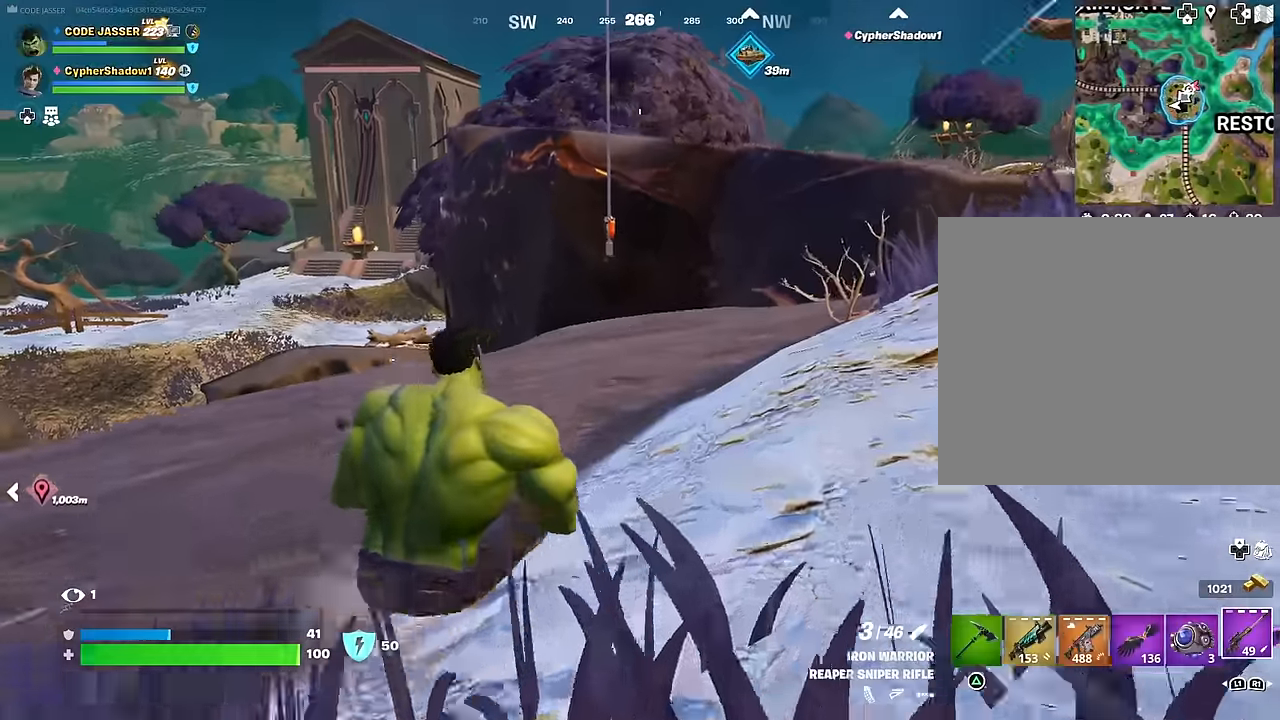
{"buttons": [], "left_stick": "up", "right_stick": "left", "events": [[17, "R1", "down"], [133, "R1", "up"], [500, "right_stick", "left"]]}
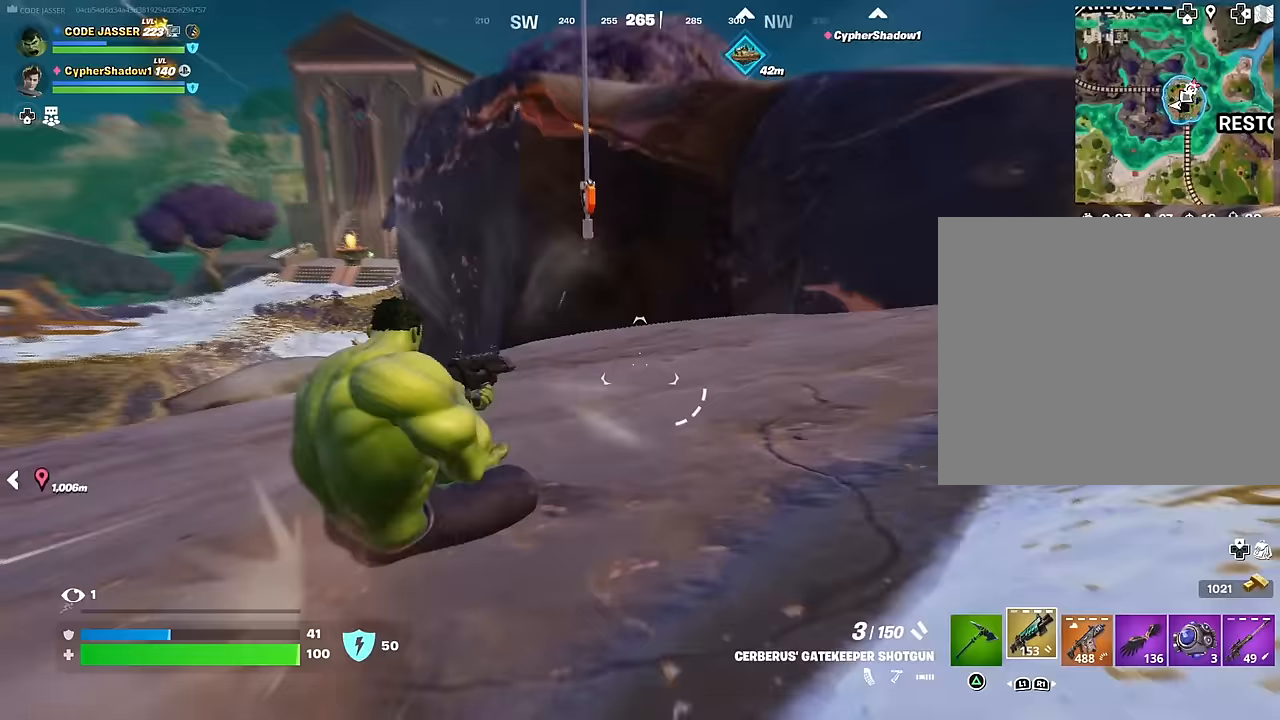
{"buttons": [], "left_stick": "up", "right_stick": "up-right", "events": [[100, "right_stick", "center"], [283, "L3", "down"], [433, "L3", "up"], [467, "right_stick", "up-right"]]}
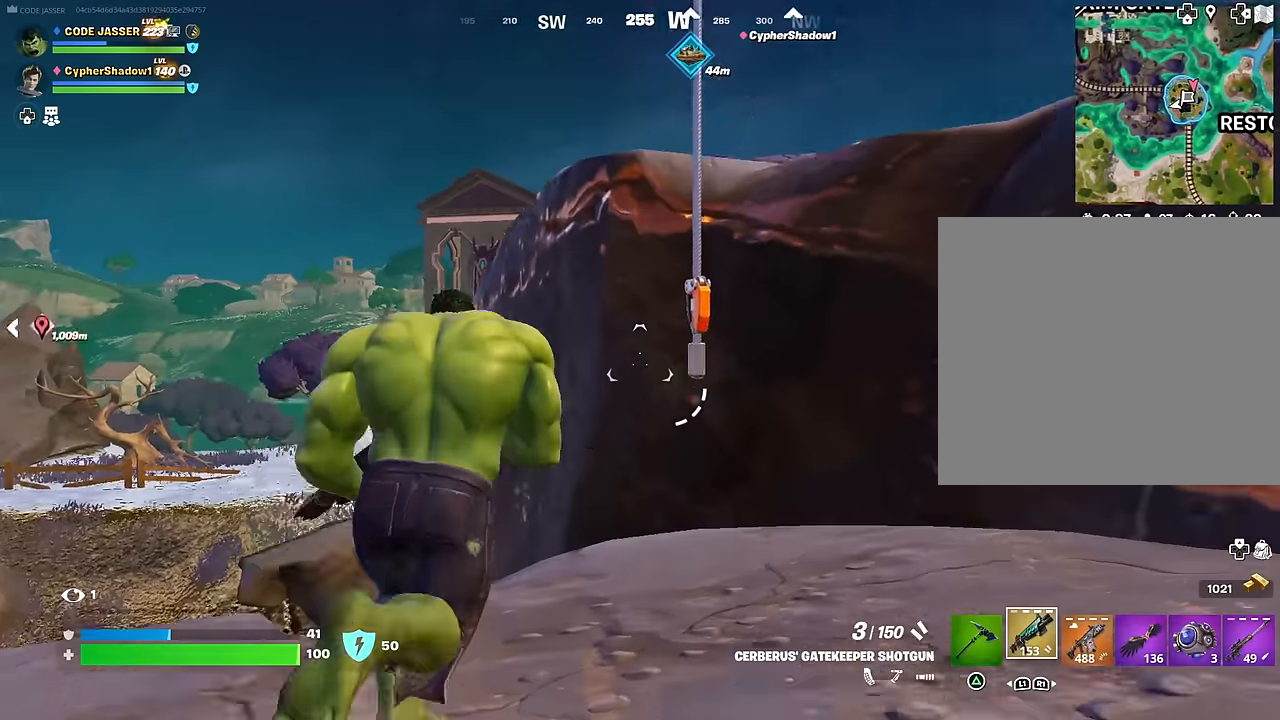
{"buttons": [], "left_stick": "center", "right_stick": "left", "events": [[50, "right_stick", "center"], [83, "SQUARE", "down"], [150, "SQUARE", "up"], [183, "right_stick", "down-left"], [267, "right_stick", "left"], [350, "left_stick", "center"]]}
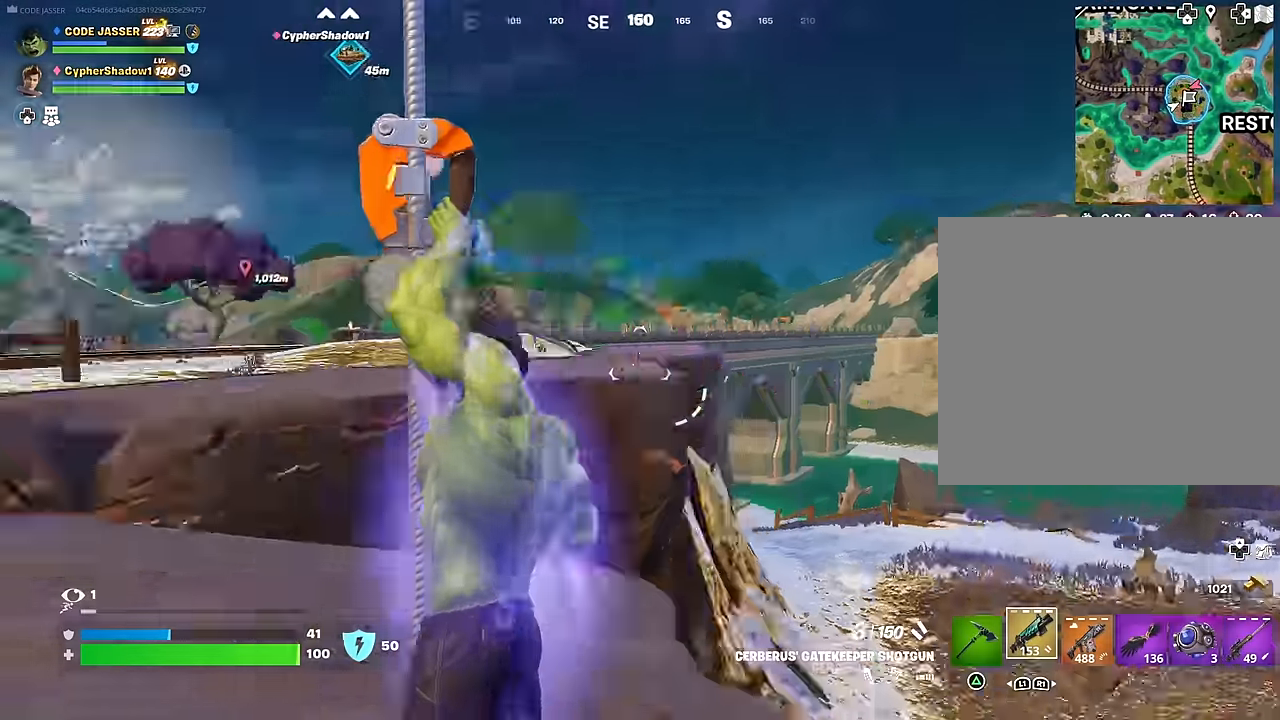
{"buttons": [], "left_stick": "center", "right_stick": "center", "events": [[283, "right_stick", "center"]]}
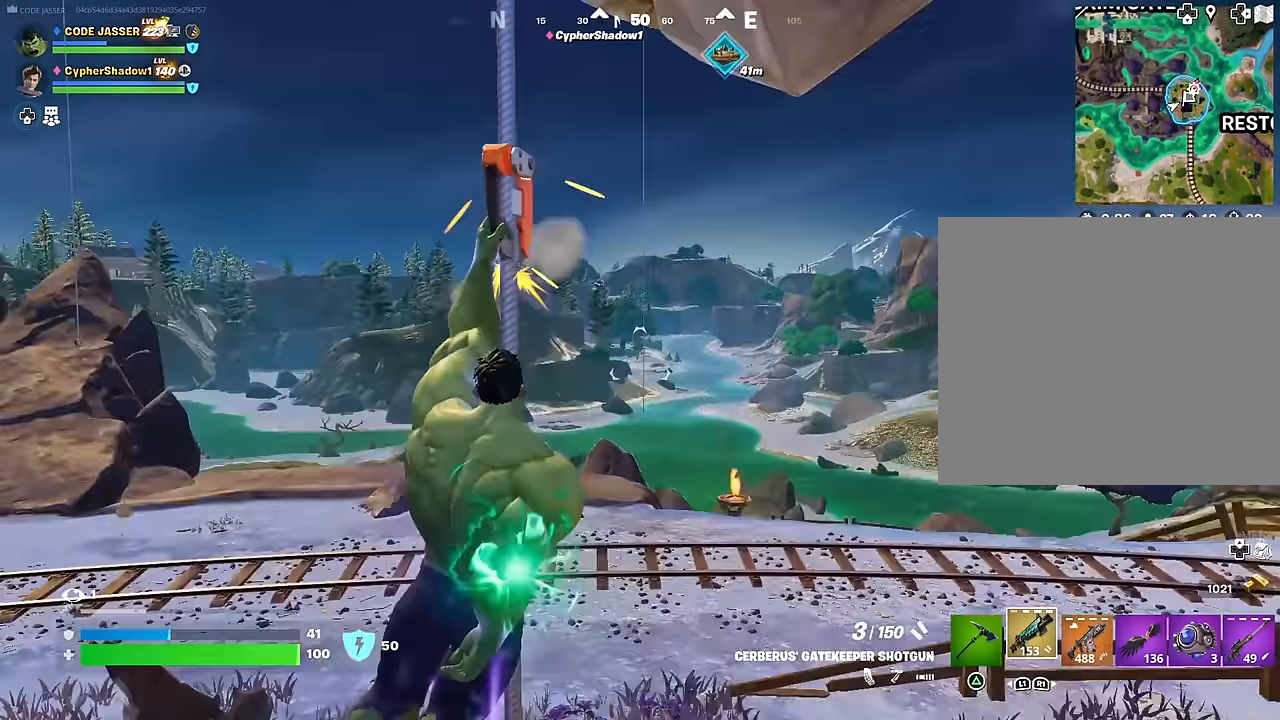
{"buttons": [], "left_stick": "center", "right_stick": "center", "events": [[100, "right_stick", "up"], [400, "right_stick", "center"]]}